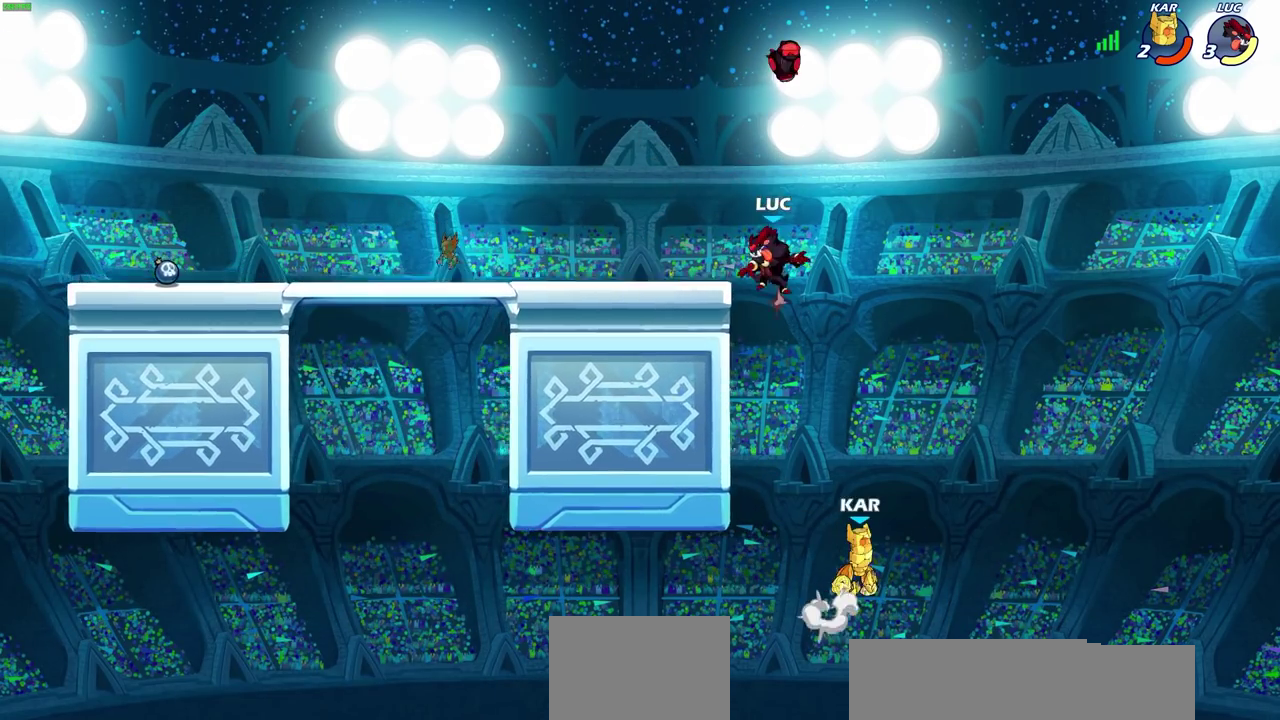
Gameplay with a controller (PlayStation layout); each line is a JSON object with the inputs held at the frame after it (dt_ms = milliseconds from this image to that frame). "events" lists button and stick changes between this image and that frame as [ms after this image, input, new state], when the widget could be followed in between.
{"dt_ms": 600, "buttons": ["CROSS", "R2"], "left_stick": "up-left", "right_stick": "center", "events": [[133, "CROSS", "up"], [217, "left_stick", "down-left"], [467, "left_stick", "left"], [550, "left_stick", "up-left"], [600, "CROSS", "down"], [600, "R2", "down"]]}
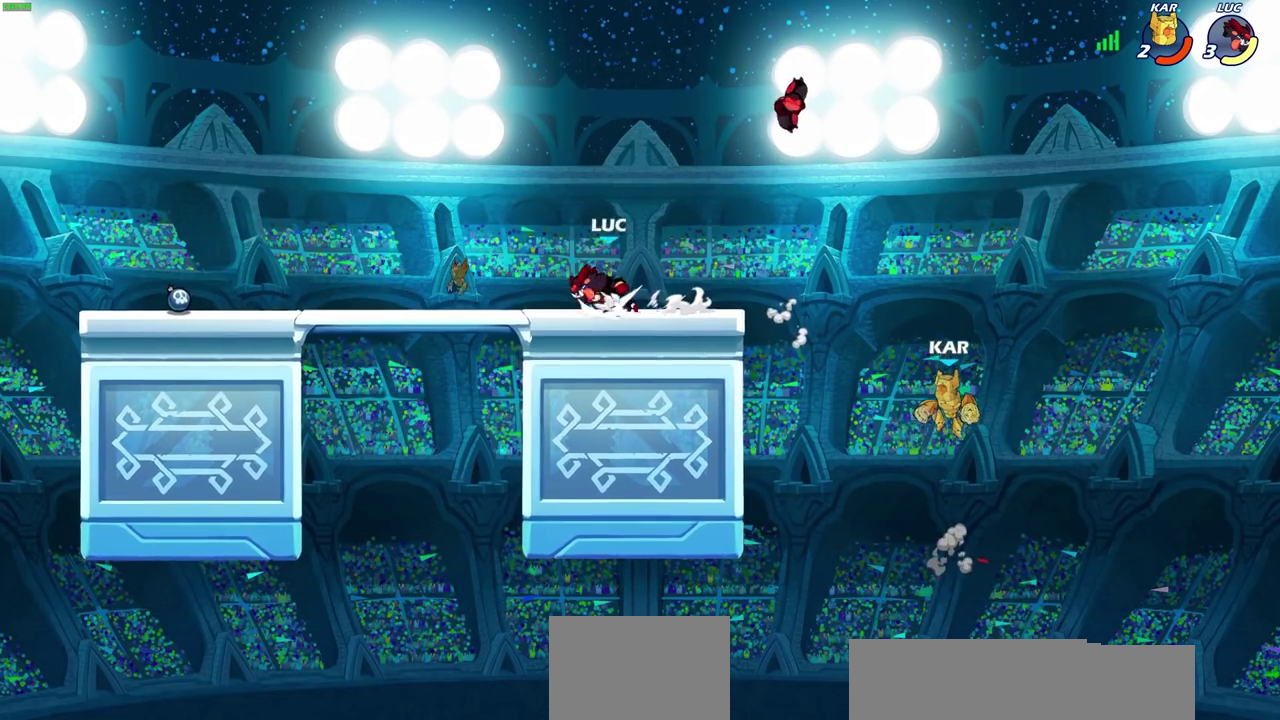
{"dt_ms": 500, "buttons": [], "left_stick": "up-left", "right_stick": "center", "events": [[100, "CROSS", "up"], [100, "left_stick", "left"], [117, "R2", "up"], [150, "left_stick", "down-left"], [317, "left_stick", "left"], [383, "left_stick", "up-left"]]}
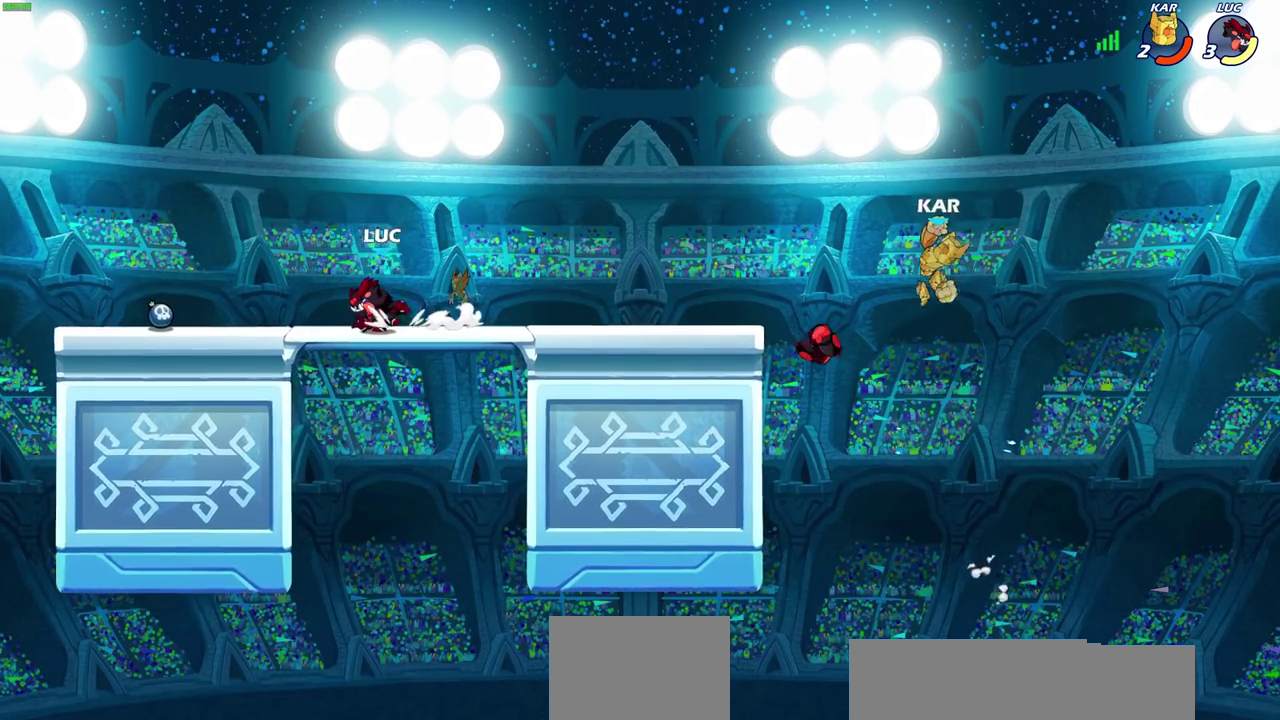
{"dt_ms": 400, "buttons": ["R1"], "left_stick": "up-left", "right_stick": "center", "events": [[400, "R1", "down"]]}
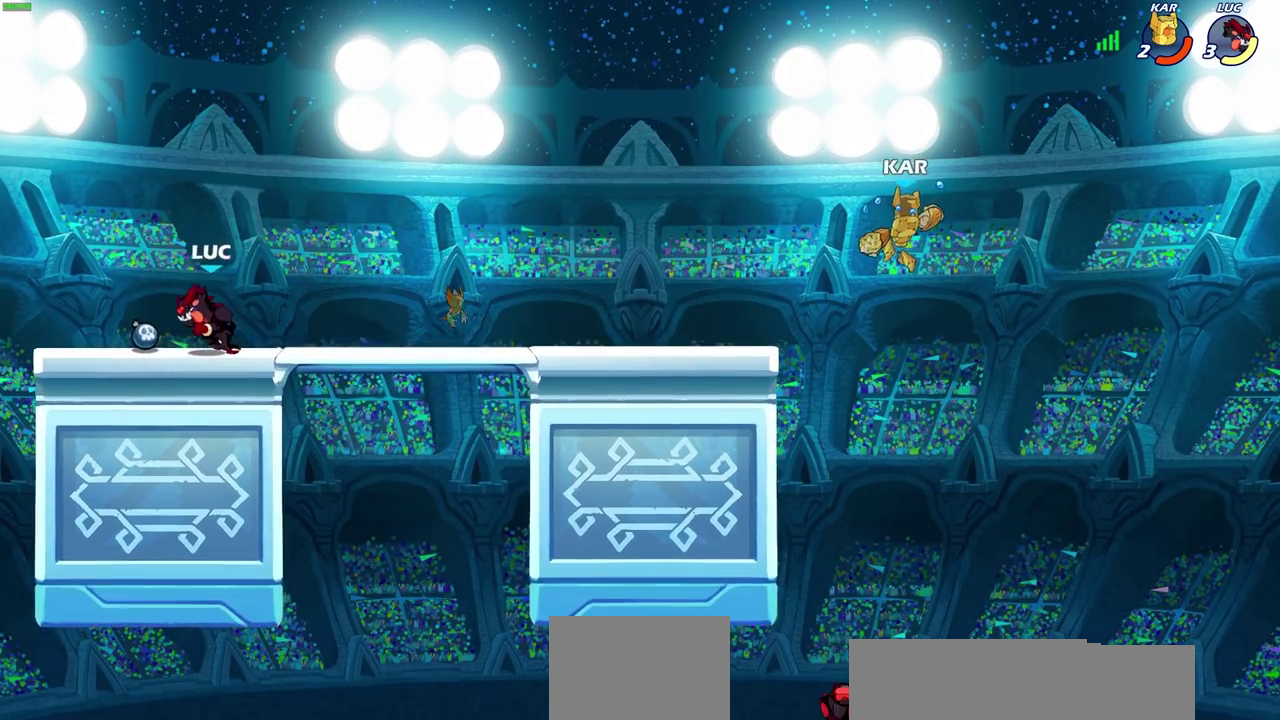
{"dt_ms": 500, "buttons": [], "left_stick": "center", "right_stick": "center", "events": [[33, "left_stick", "up-right"], [83, "left_stick", "right"], [117, "R1", "up"], [250, "R2", "down"], [267, "CIRCLE", "down"], [350, "CIRCLE", "up"], [350, "left_stick", "center"], [367, "R2", "up"]]}
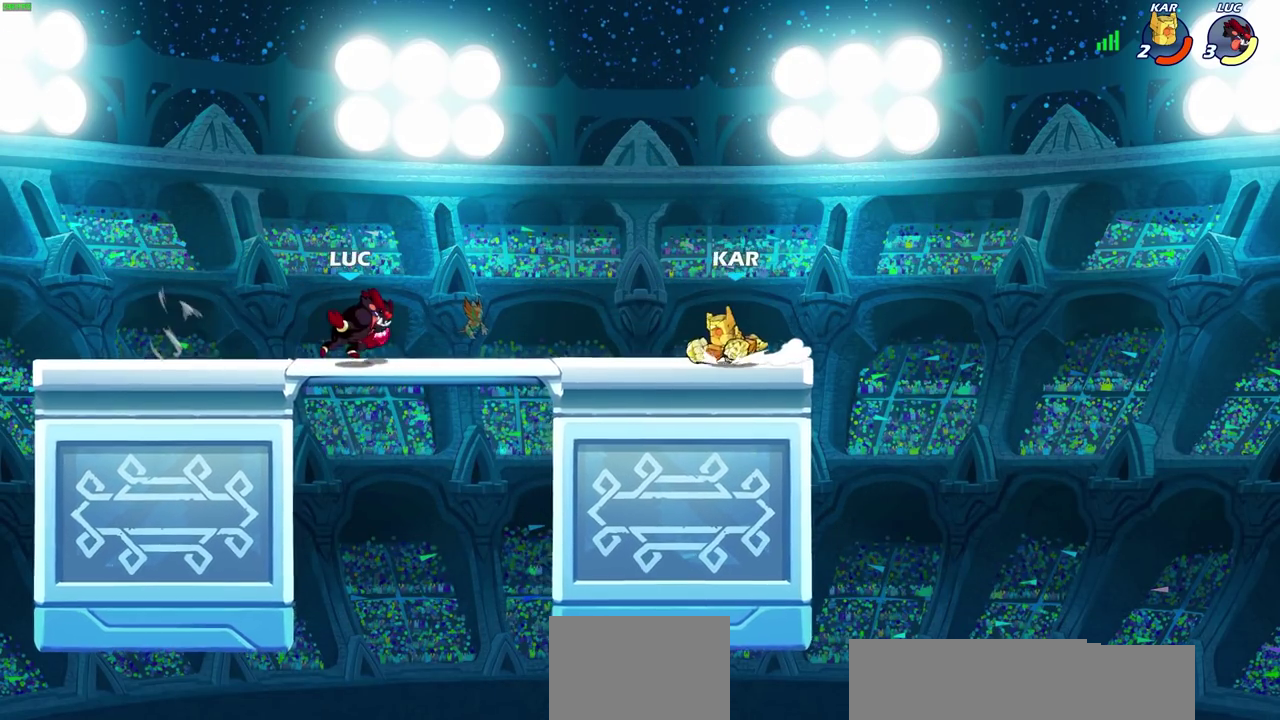
{"dt_ms": 500, "buttons": [], "left_stick": "center", "right_stick": "center", "events": []}
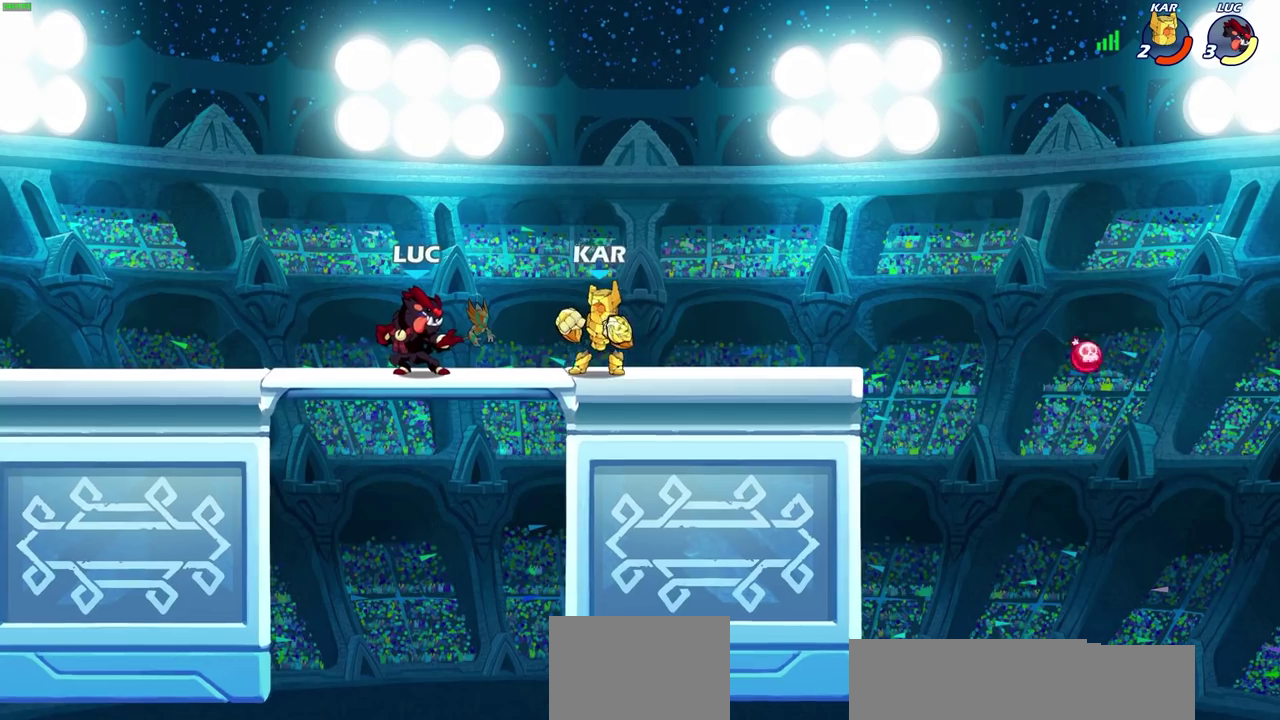
{"dt_ms": 500, "buttons": [], "left_stick": "right", "right_stick": "center", "events": [[117, "SQUARE", "down"], [217, "SQUARE", "up"], [300, "SQUARE", "down"], [400, "SQUARE", "up"], [483, "left_stick", "right"]]}
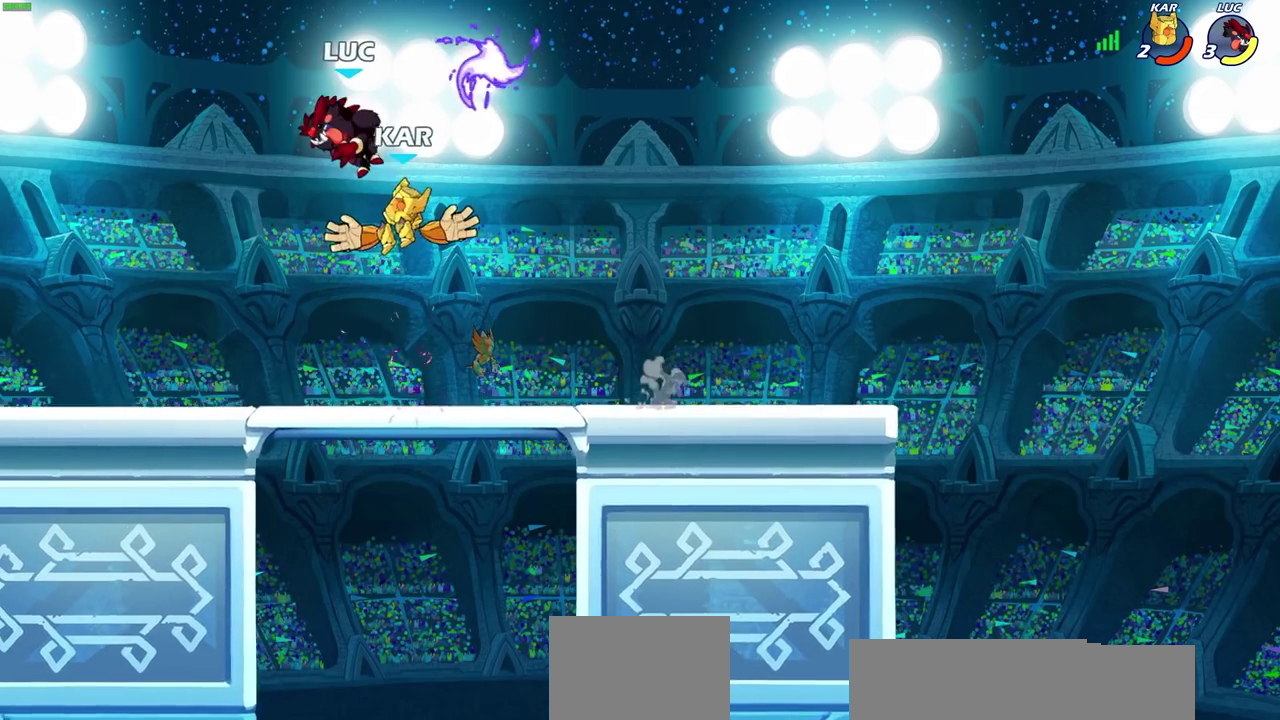
{"dt_ms": 700, "buttons": [], "left_stick": "center", "right_stick": "center", "events": [[117, "R2", "down"], [233, "R2", "up"], [467, "left_stick", "center"]]}
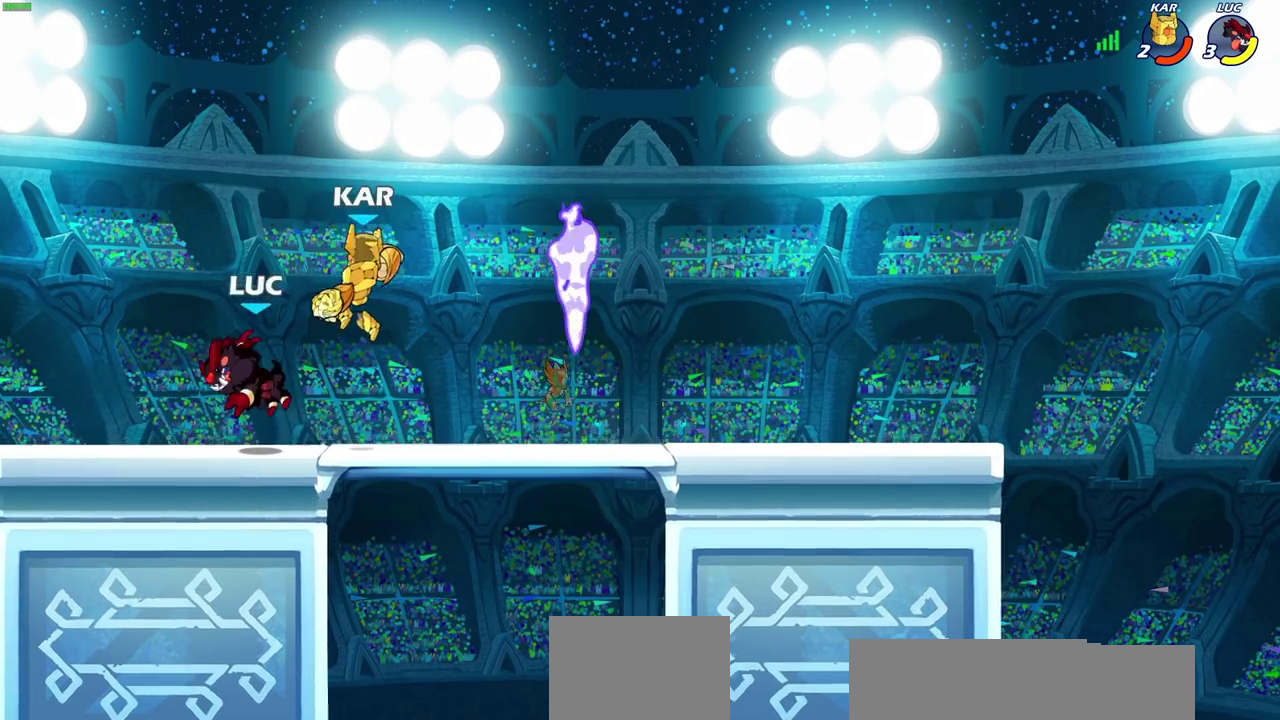
{"dt_ms": 400, "buttons": ["R2"], "left_stick": "center", "right_stick": "center", "events": [[150, "R2", "down"]]}
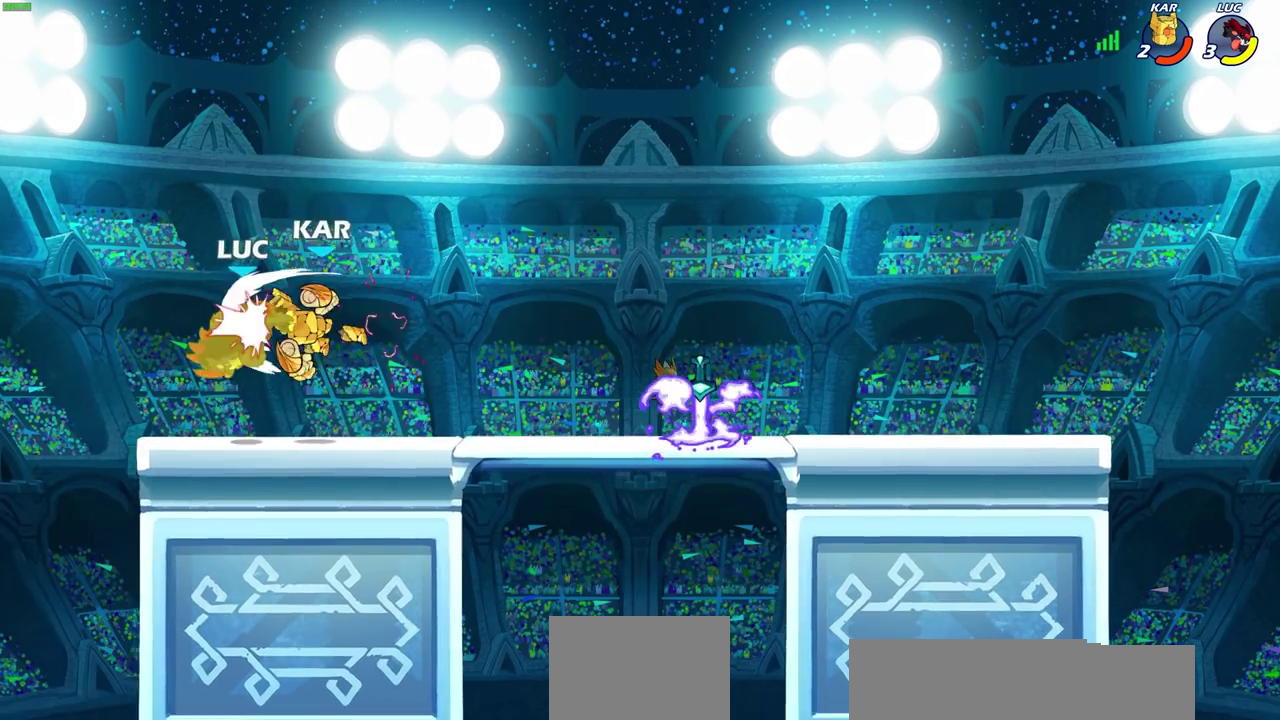
{"dt_ms": 300, "buttons": [], "left_stick": "center", "right_stick": "center", "events": [[50, "R2", "up"]]}
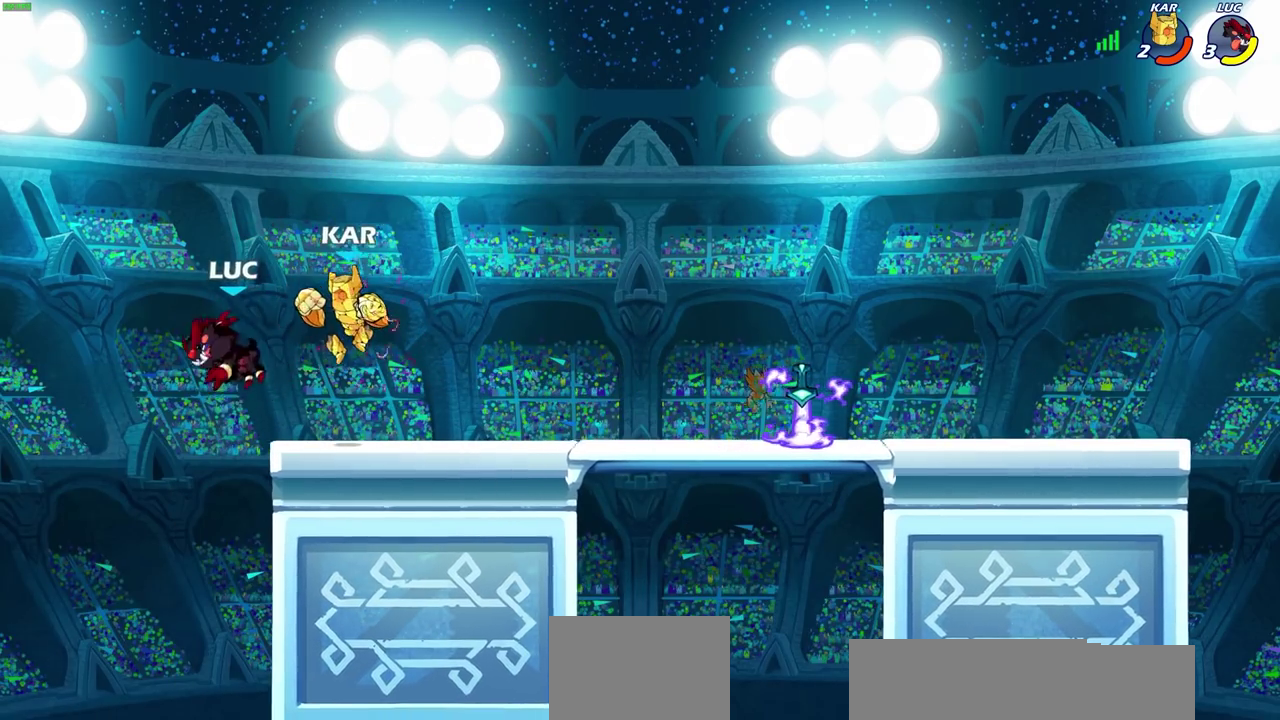
{"dt_ms": 500, "buttons": [], "left_stick": "right", "right_stick": "center", "events": [[17, "left_stick", "up"], [67, "CROSS", "down"], [133, "left_stick", "up-left"], [217, "left_stick", "up-right"], [250, "CROSS", "up"], [367, "left_stick", "right"]]}
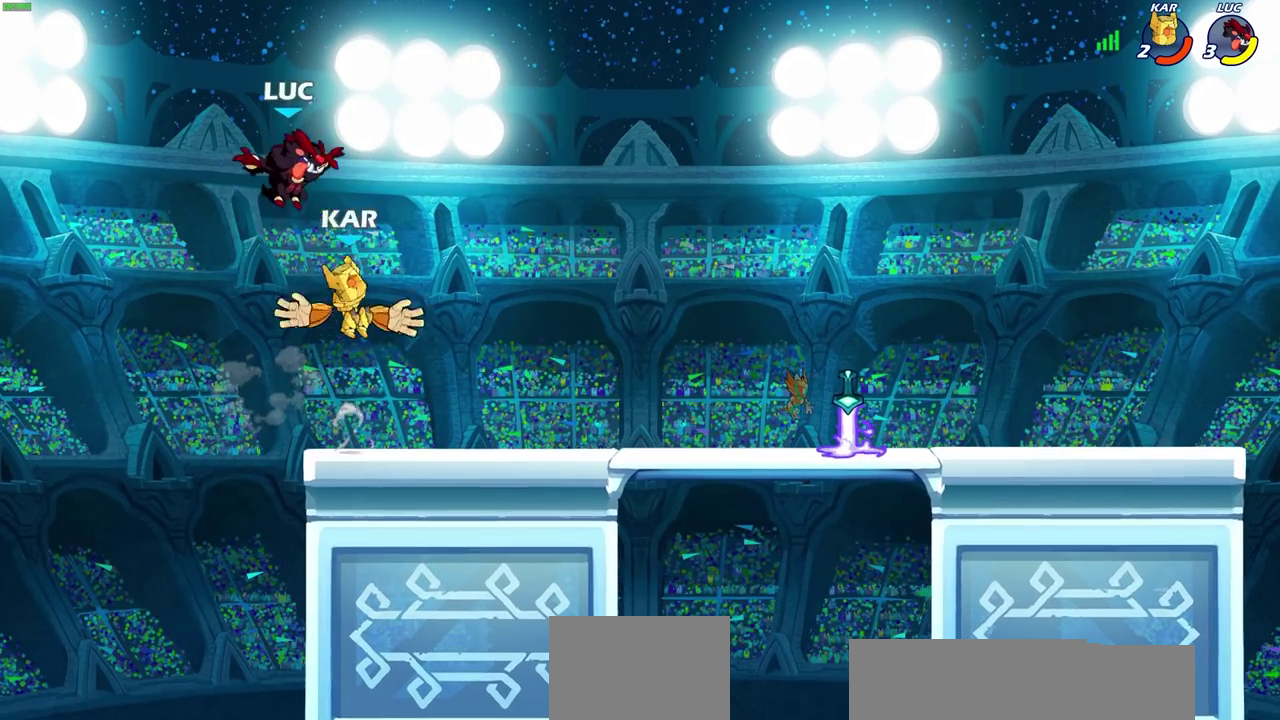
{"dt_ms": 500, "buttons": [], "left_stick": "center", "right_stick": "center", "events": [[117, "CROSS", "down"], [150, "left_stick", "left"], [233, "left_stick", "up-left"], [283, "CROSS", "up"], [283, "left_stick", "up"], [350, "left_stick", "center"]]}
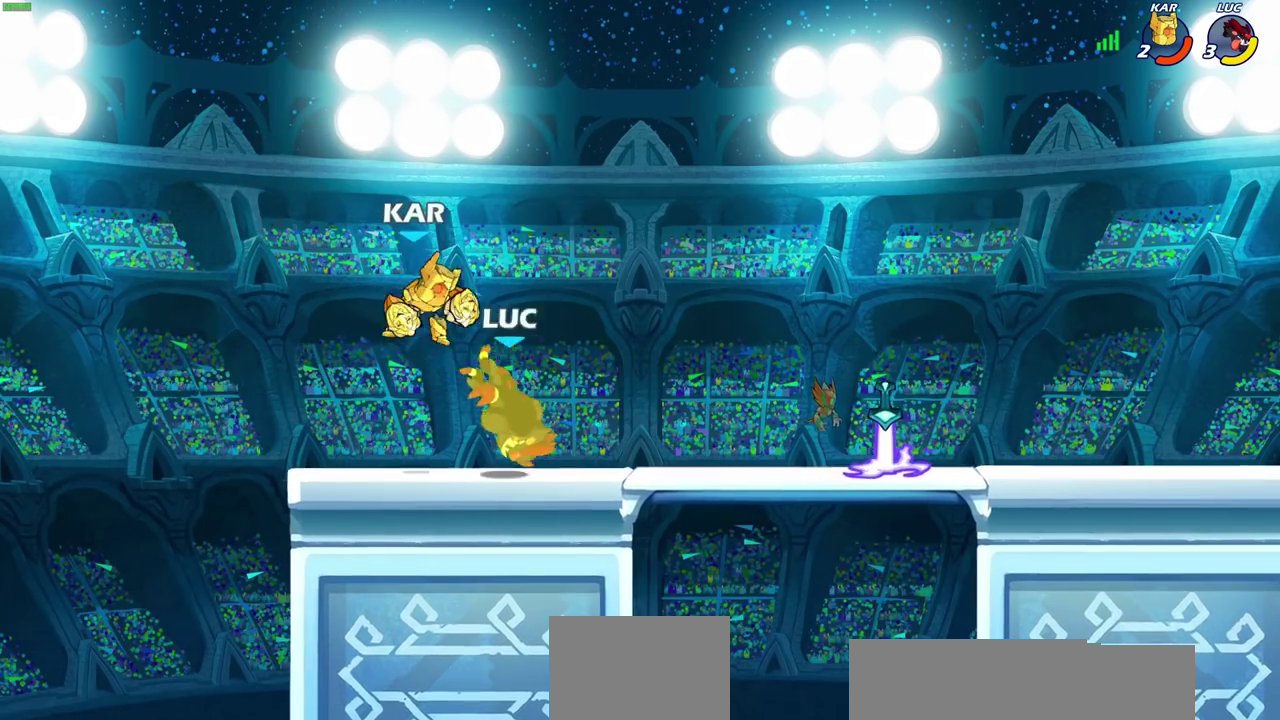
{"dt_ms": 600, "buttons": [], "left_stick": "right", "right_stick": "center", "events": [[150, "left_stick", "down-left"], [217, "R2", "down"], [300, "left_stick", "down"], [383, "left_stick", "down-right"], [450, "left_stick", "right"], [483, "R2", "up"]]}
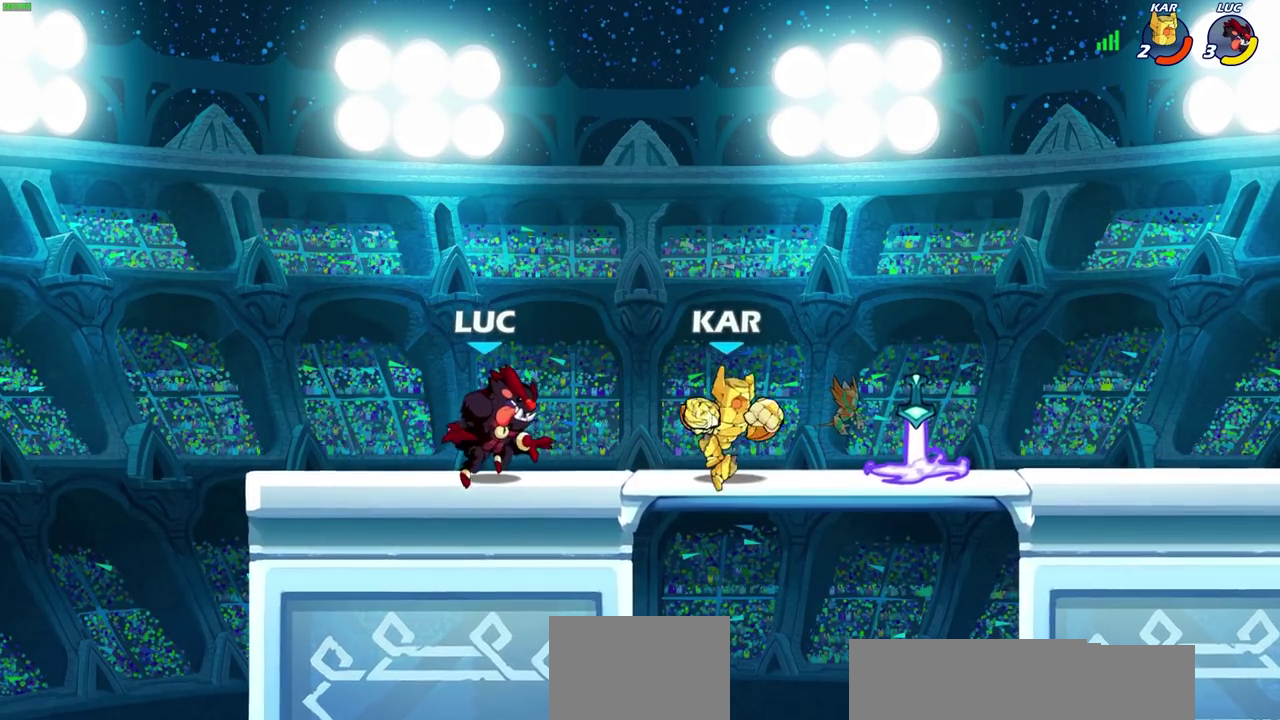
{"dt_ms": 500, "buttons": [], "left_stick": "center", "right_stick": "center", "events": [[17, "left_stick", "center"]]}
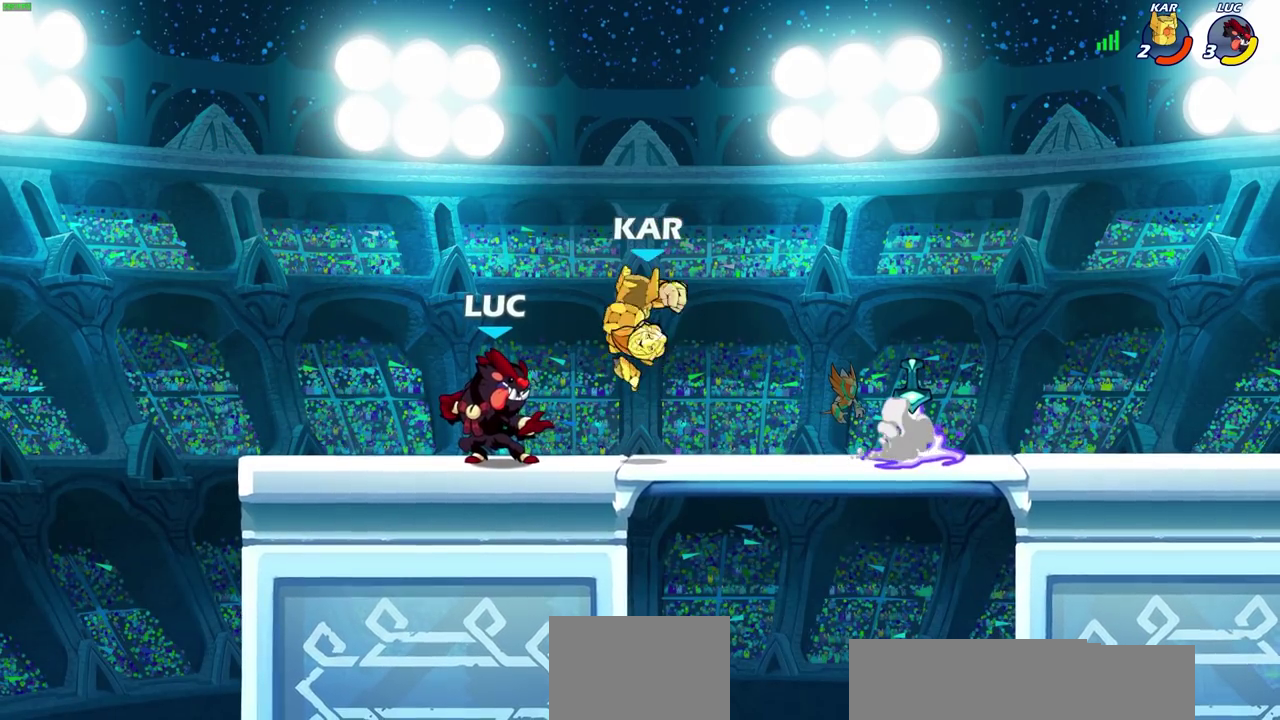
{"dt_ms": 500, "buttons": [], "left_stick": "center", "right_stick": "center", "events": [[200, "left_stick", "right"], [217, "CROSS", "down"], [217, "R2", "down"], [283, "SQUARE", "down"], [283, "left_stick", "center"], [333, "CROSS", "up"], [333, "R2", "up"], [350, "SQUARE", "up"]]}
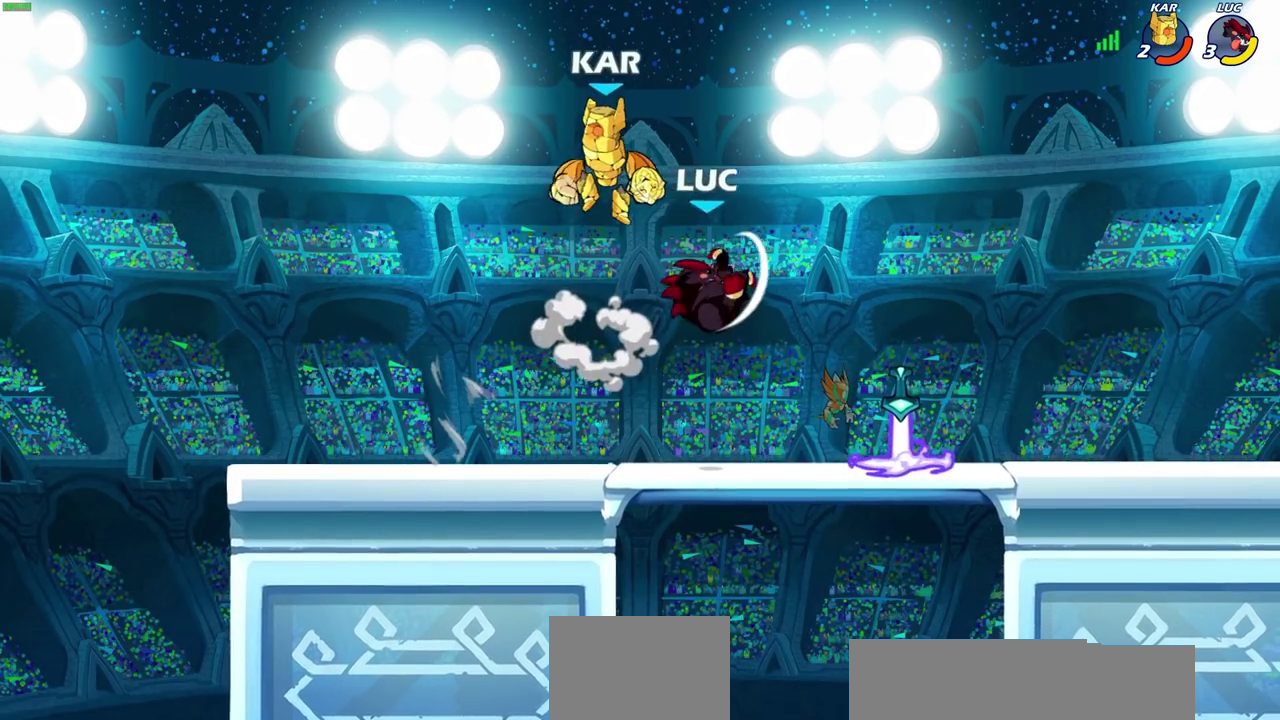
{"dt_ms": 500, "buttons": ["CROSS", "R1"], "left_stick": "right", "right_stick": "center", "events": [[133, "left_stick", "right"], [450, "CROSS", "down"], [450, "R1", "down"]]}
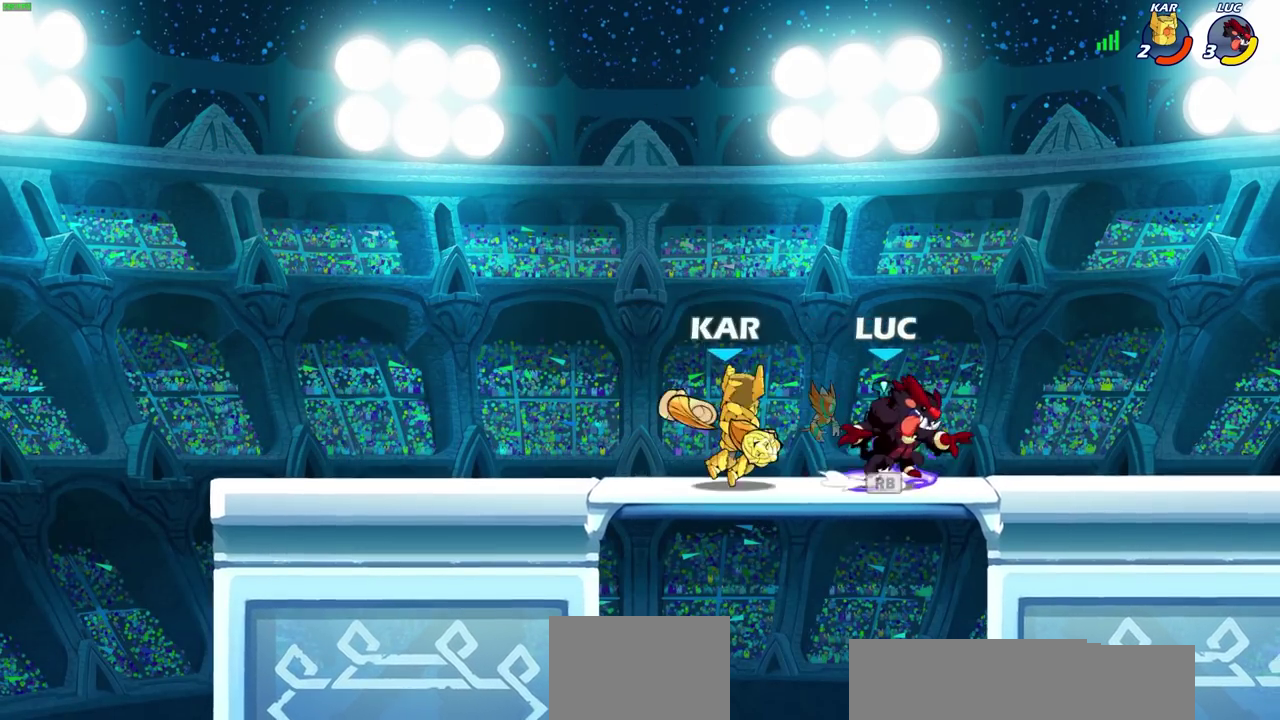
{"dt_ms": 600, "buttons": [], "left_stick": "center", "right_stick": "center", "events": [[83, "R1", "up"], [100, "CROSS", "up"], [283, "left_stick", "down-left"], [350, "SQUARE", "down"], [433, "SQUARE", "up"], [483, "left_stick", "center"]]}
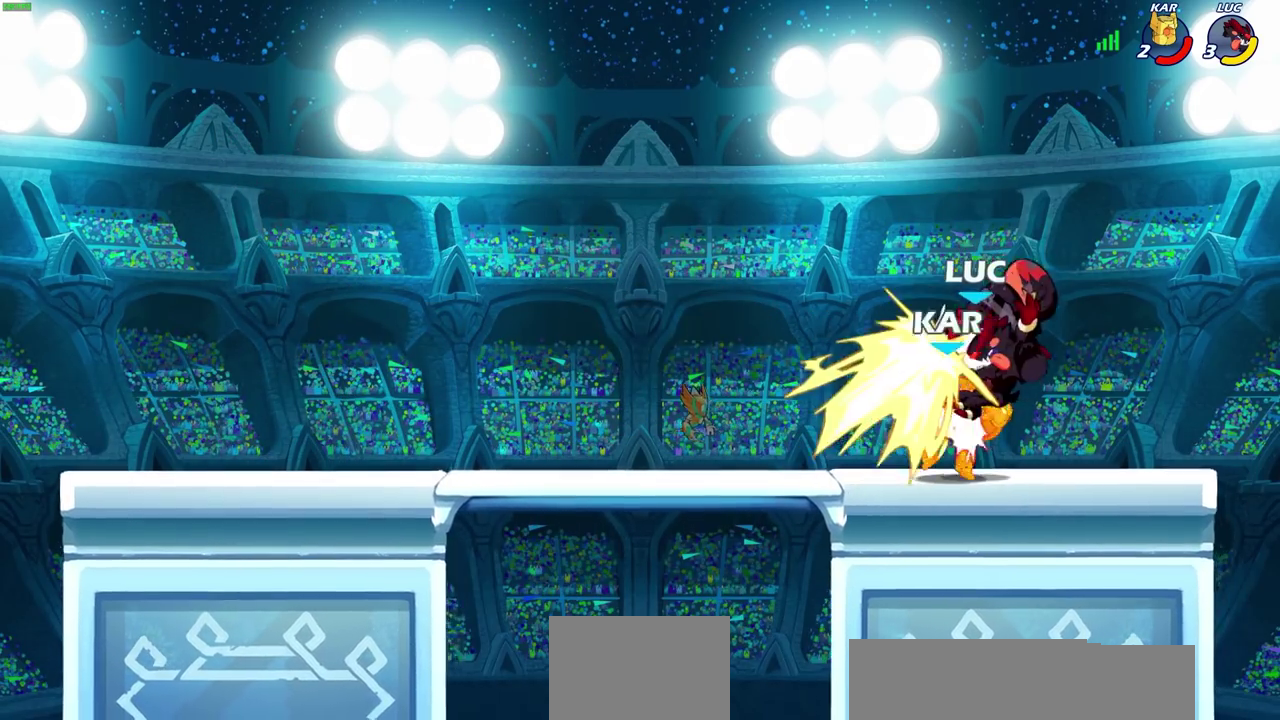
{"dt_ms": 500, "buttons": [], "left_stick": "center", "right_stick": "center", "events": []}
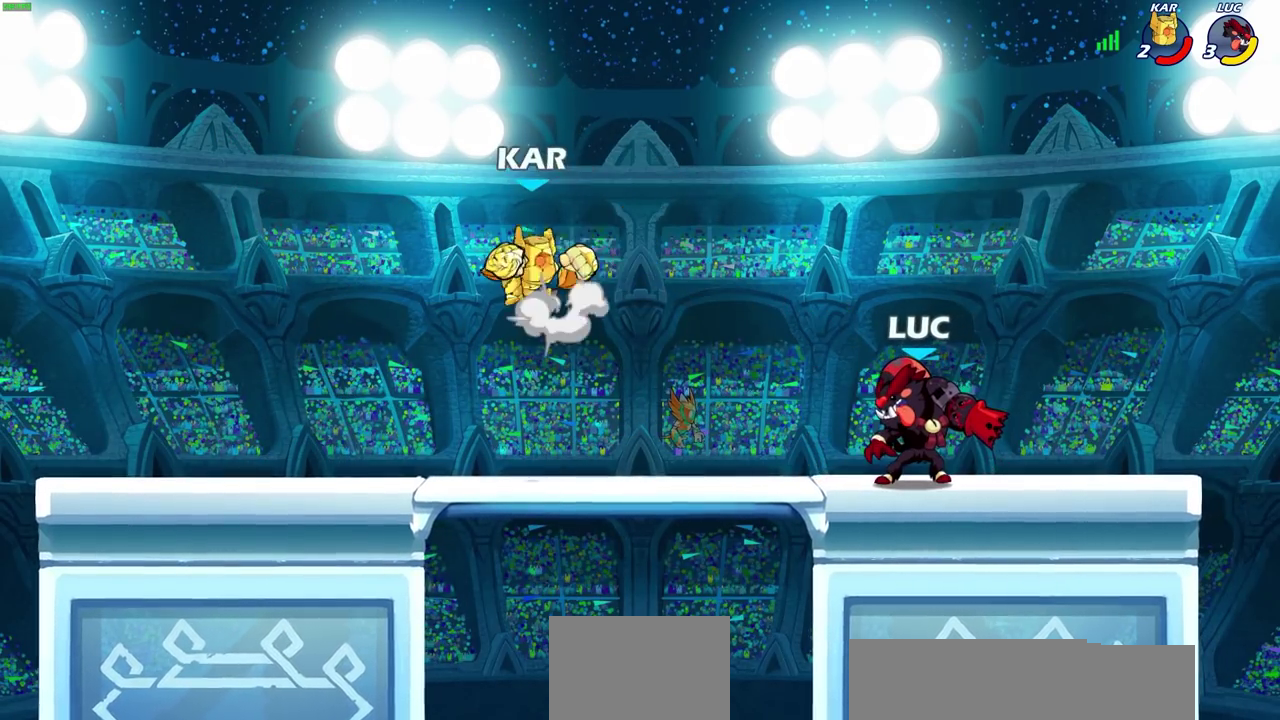
{"dt_ms": 400, "buttons": ["CIRCLE"], "left_stick": "center", "right_stick": "center", "events": [[367, "CIRCLE", "down"]]}
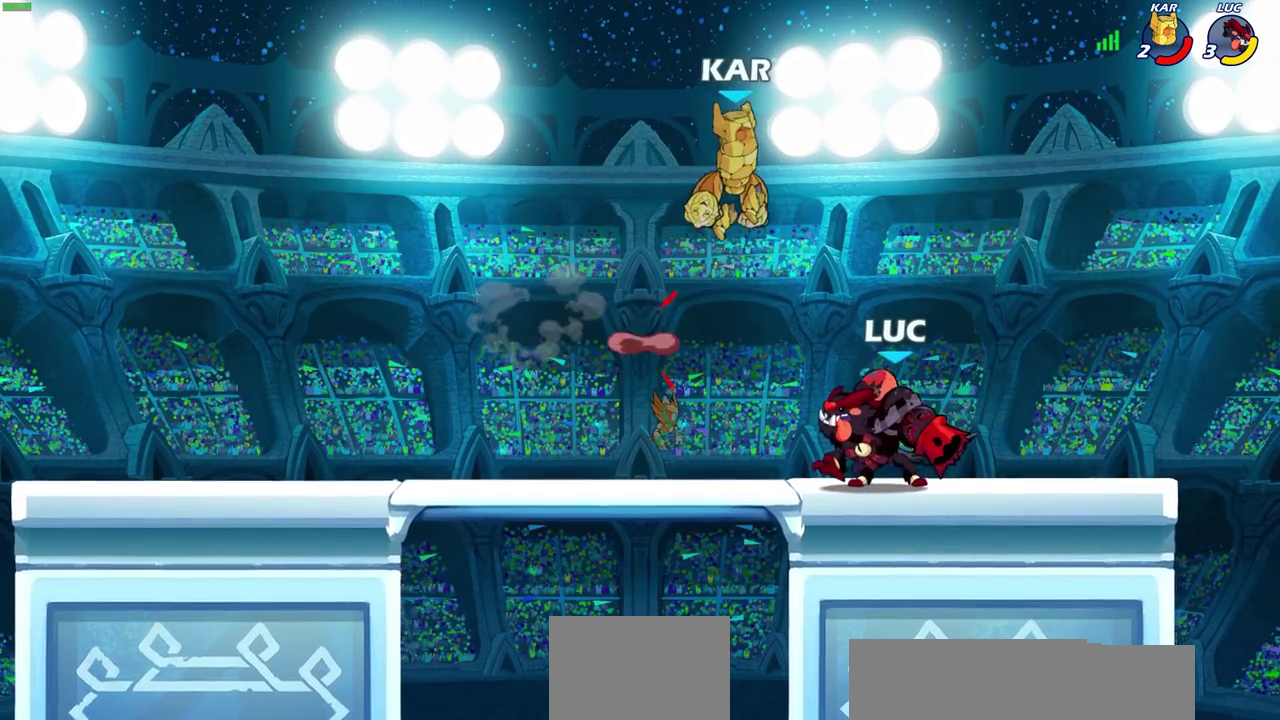
{"dt_ms": 600, "buttons": [], "left_stick": "center", "right_stick": "center", "events": [[33, "CIRCLE", "up"]]}
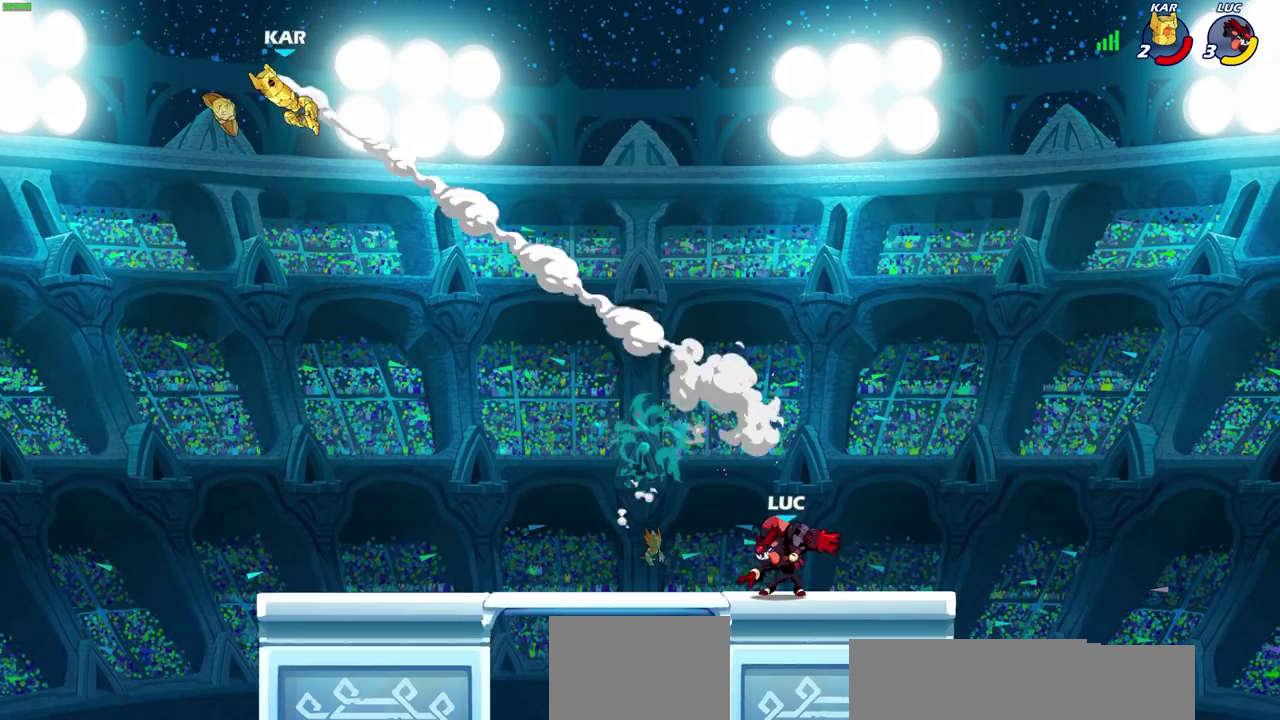
{"dt_ms": 400, "buttons": [], "left_stick": "left", "right_stick": "center", "events": [[183, "left_stick", "left"]]}
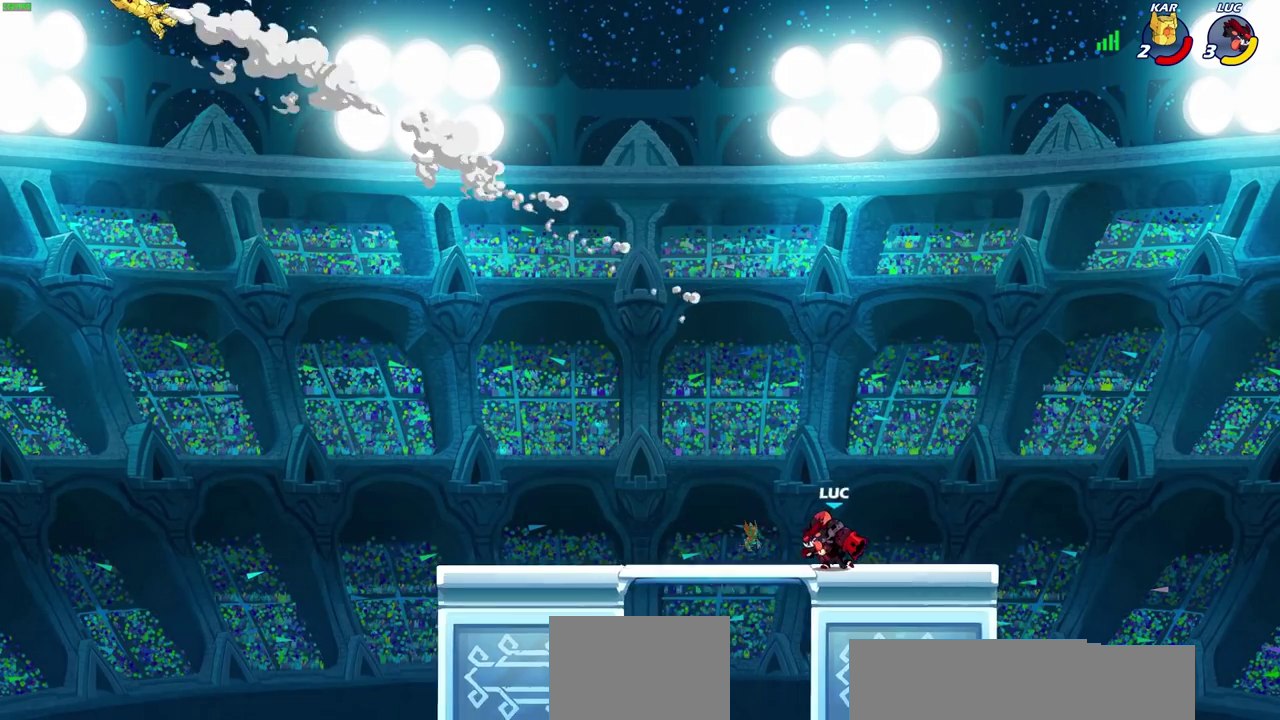
{"dt_ms": 500, "buttons": [], "left_stick": "left", "right_stick": "center", "events": []}
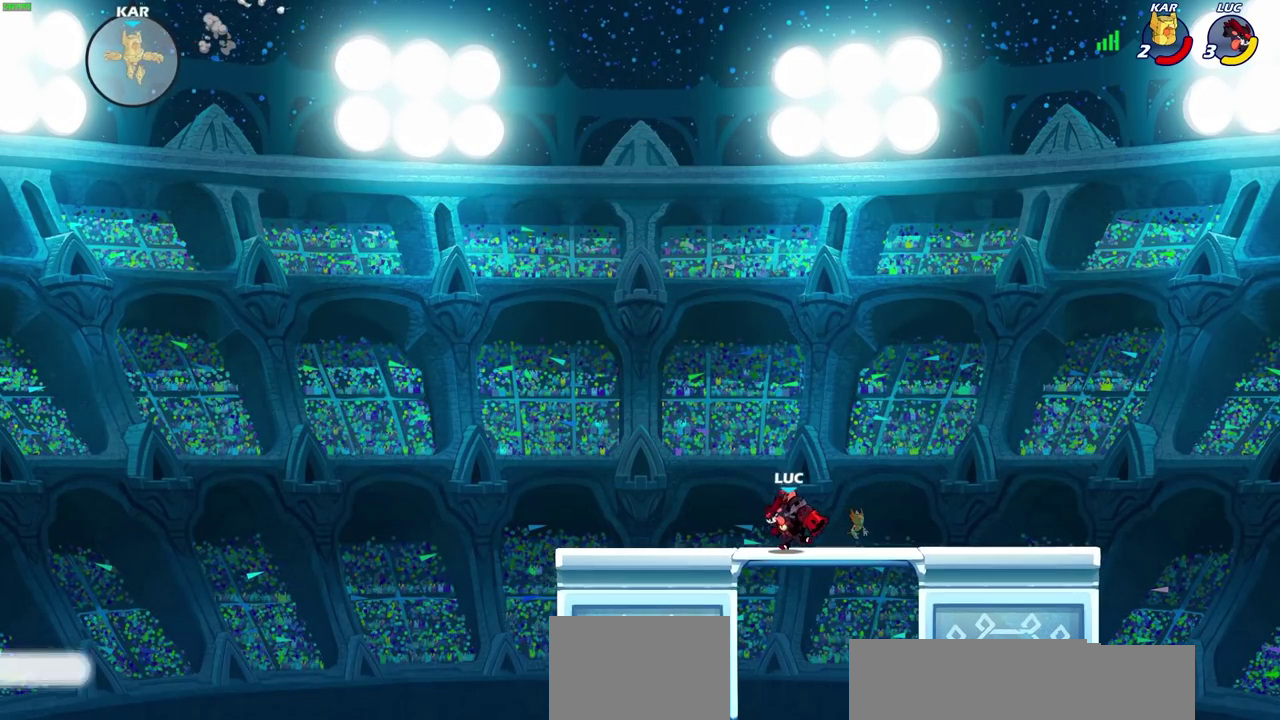
{"dt_ms": 600, "buttons": [], "left_stick": "left", "right_stick": "center", "events": []}
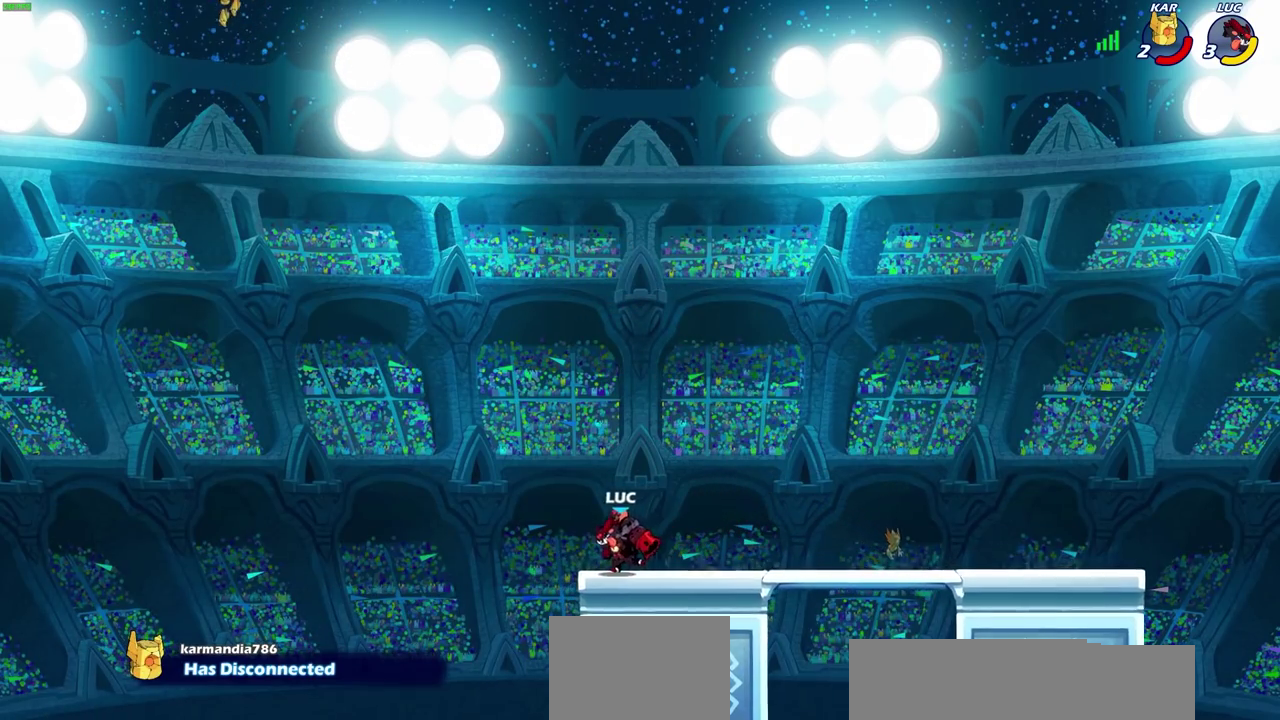
{"dt_ms": 600, "buttons": [], "left_stick": "right", "right_stick": "center", "events": [[33, "CROSS", "down"], [83, "left_stick", "center"], [200, "CROSS", "up"], [300, "left_stick", "right"]]}
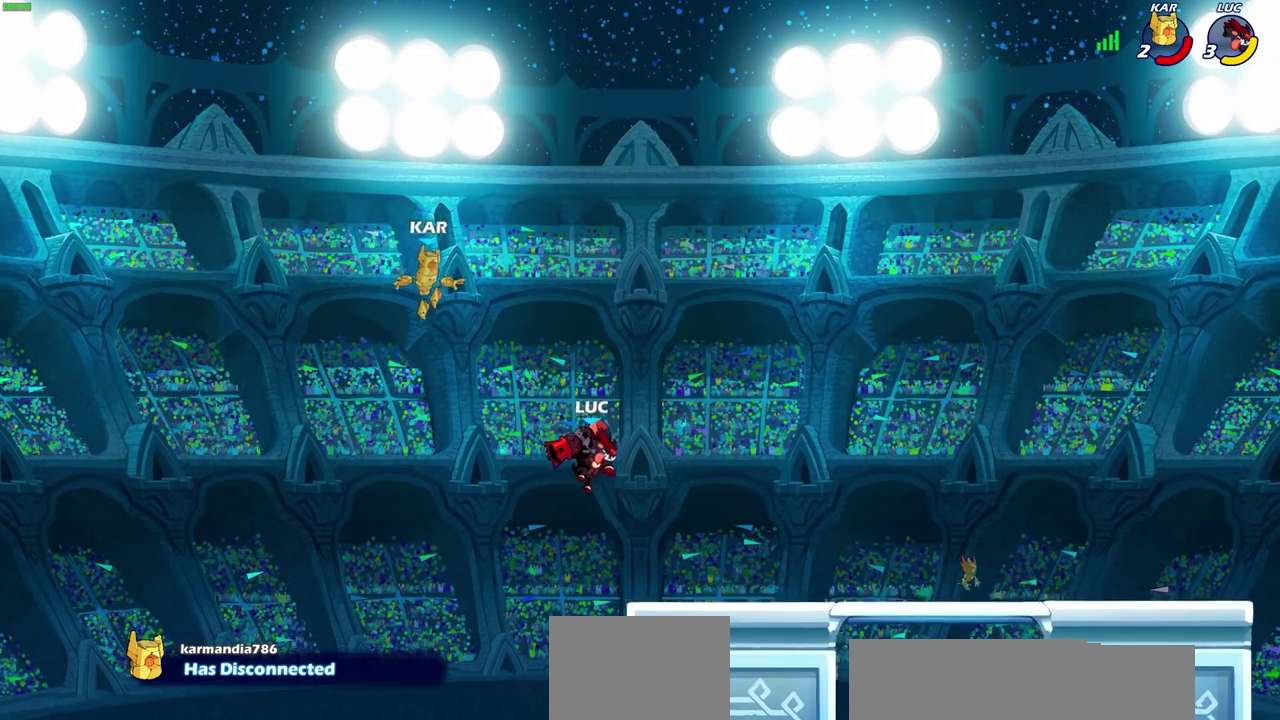
{"dt_ms": 500, "buttons": [], "left_stick": "down", "right_stick": "center", "events": [[233, "left_stick", "center"], [317, "R2", "down"], [367, "left_stick", "down"], [383, "CIRCLE", "down"], [450, "R2", "up"], [483, "CIRCLE", "up"]]}
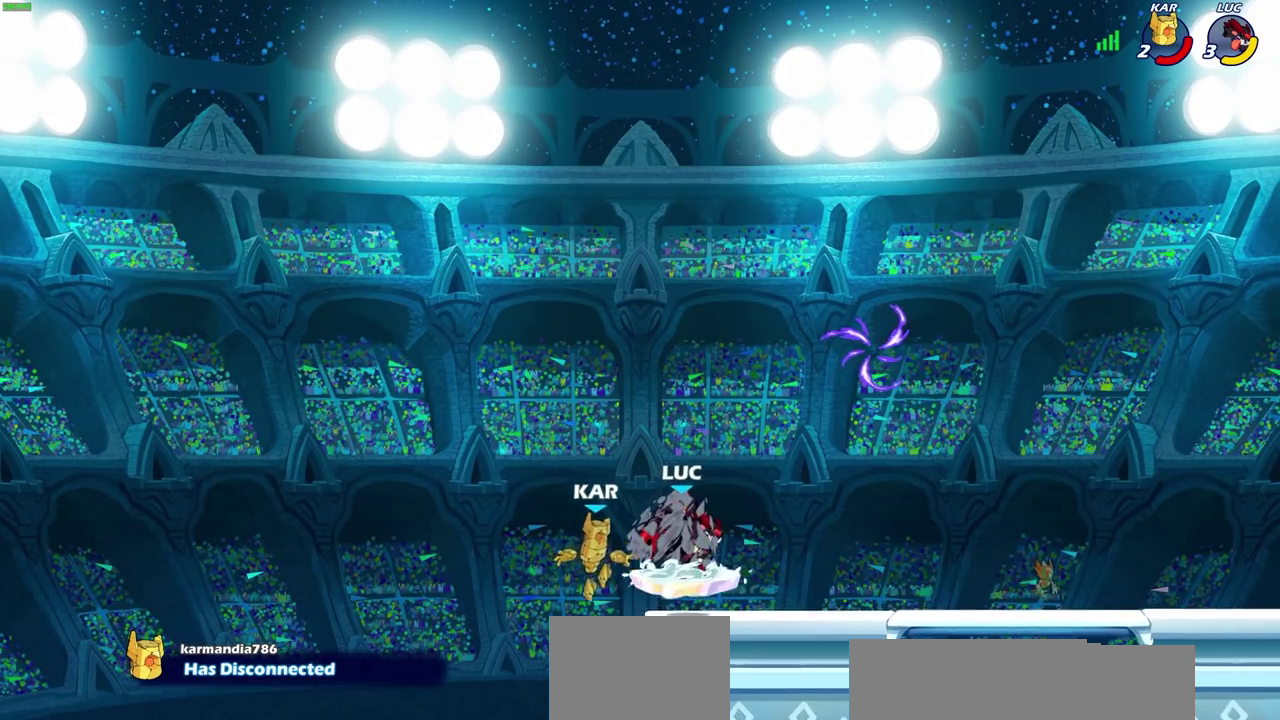
{"dt_ms": 500, "buttons": [], "left_stick": "center", "right_stick": "center", "events": [[33, "left_stick", "center"]]}
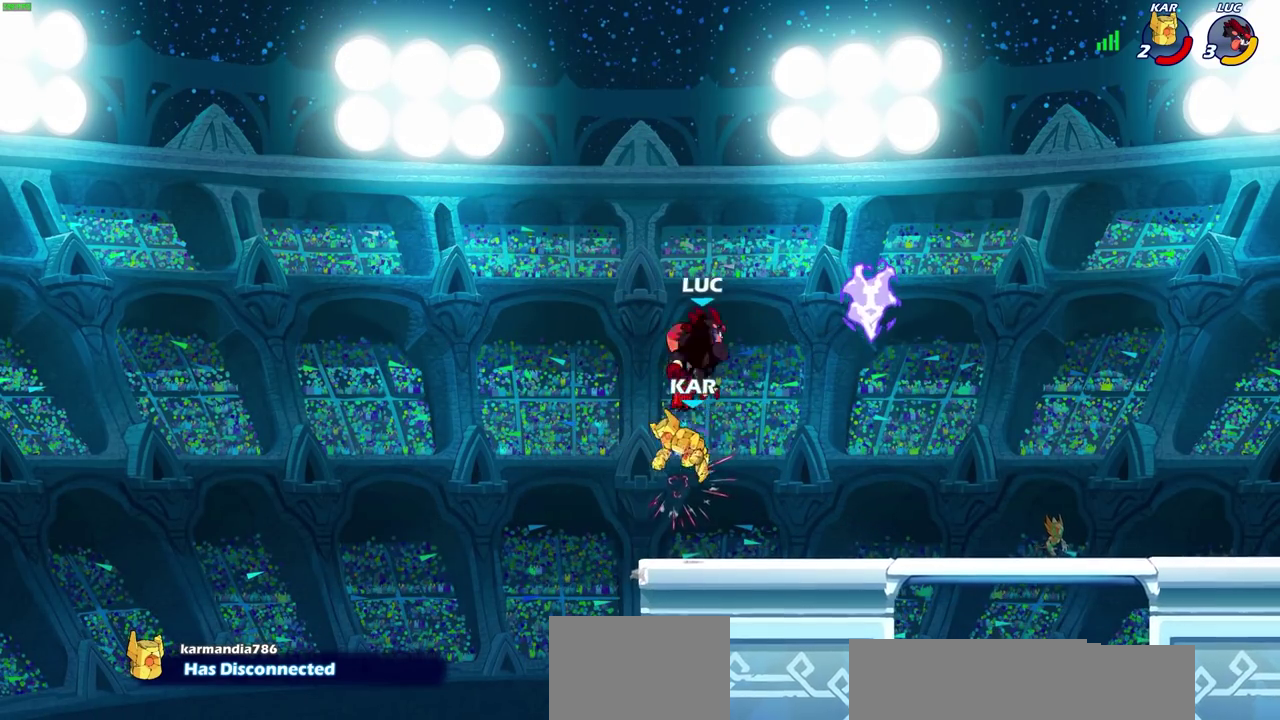
{"dt_ms": 500, "buttons": [], "left_stick": "down", "right_stick": "center", "events": [[267, "left_stick", "right"], [450, "left_stick", "down"]]}
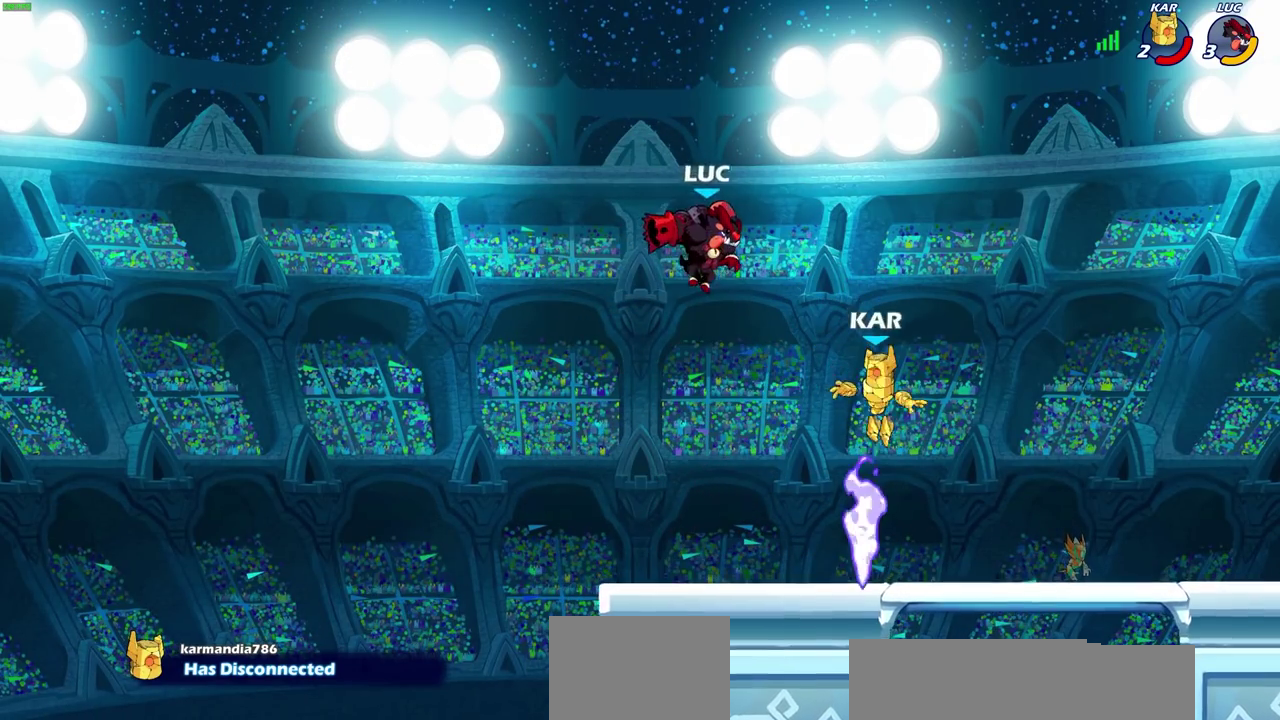
{"dt_ms": 600, "buttons": ["R2"], "left_stick": "right", "right_stick": "center", "events": [[33, "R1", "down"], [33, "left_stick", "down-right"], [117, "R1", "up"], [133, "left_stick", "center"], [500, "left_stick", "right"], [583, "R2", "down"]]}